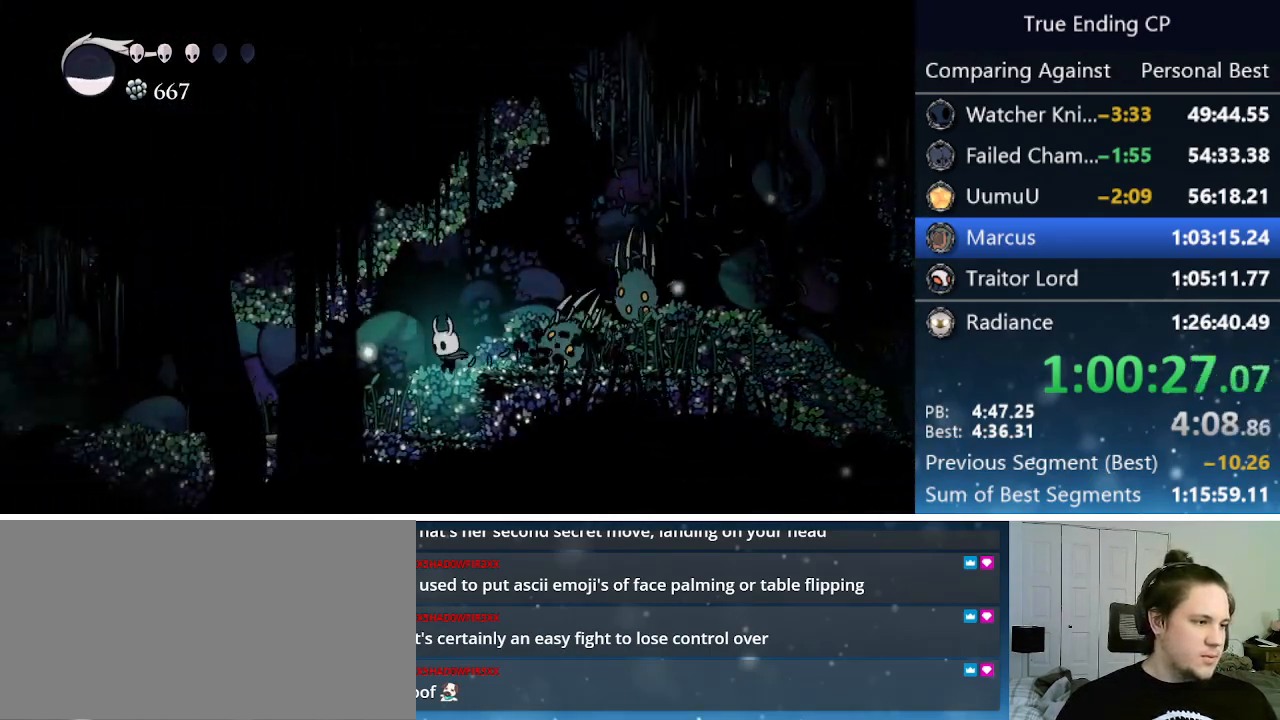
Gameplay with keyboard; each line is a JSON object with the keys held at the frame after it. "events" lists presses ("down") and releases ("up") of "cast", "cdash", "dash", "dnail", "down", "focus", "jump", "left", "menu", "nail", "pause", "right" and "up" between this image and that frame as [ms after this image, input, new state], when the widget could be followed in between. No other keys are recorded. Mouse input is not recorded. Key names are as the overlay labels them; some are game actions (e.g. jump) rather than physical keys.
{"keys": ["left"], "events": [[166, "dash", "up"]]}
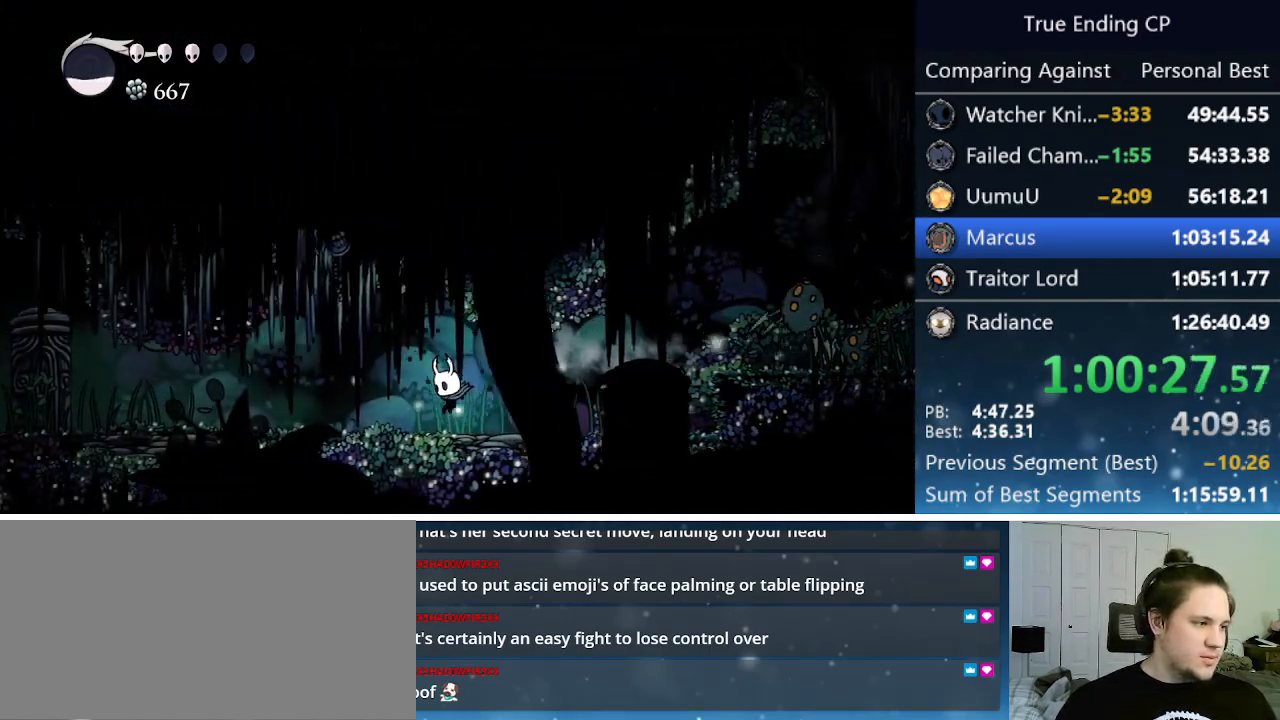
{"keys": ["dash", "left"], "events": [[366, "dash", "down"]]}
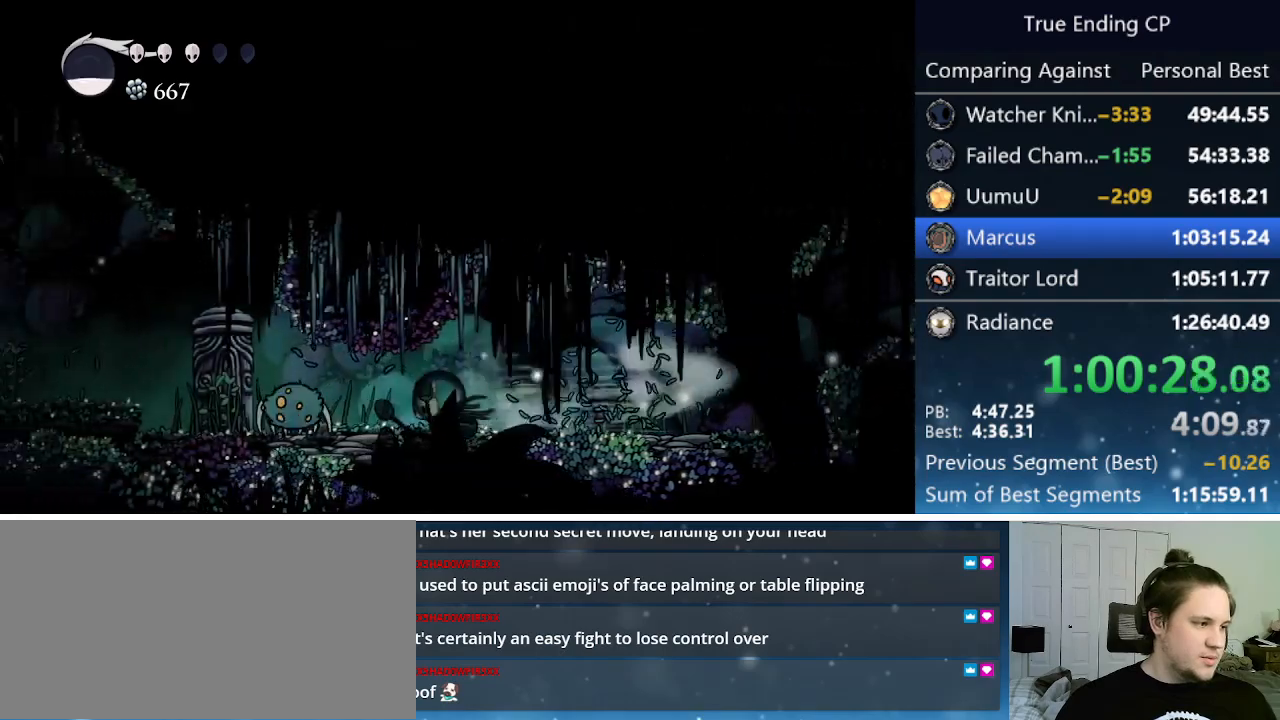
{"keys": [], "events": [[16, "dash", "up"], [233, "left", "up"], [283, "nail", "down"], [483, "nail", "up"]]}
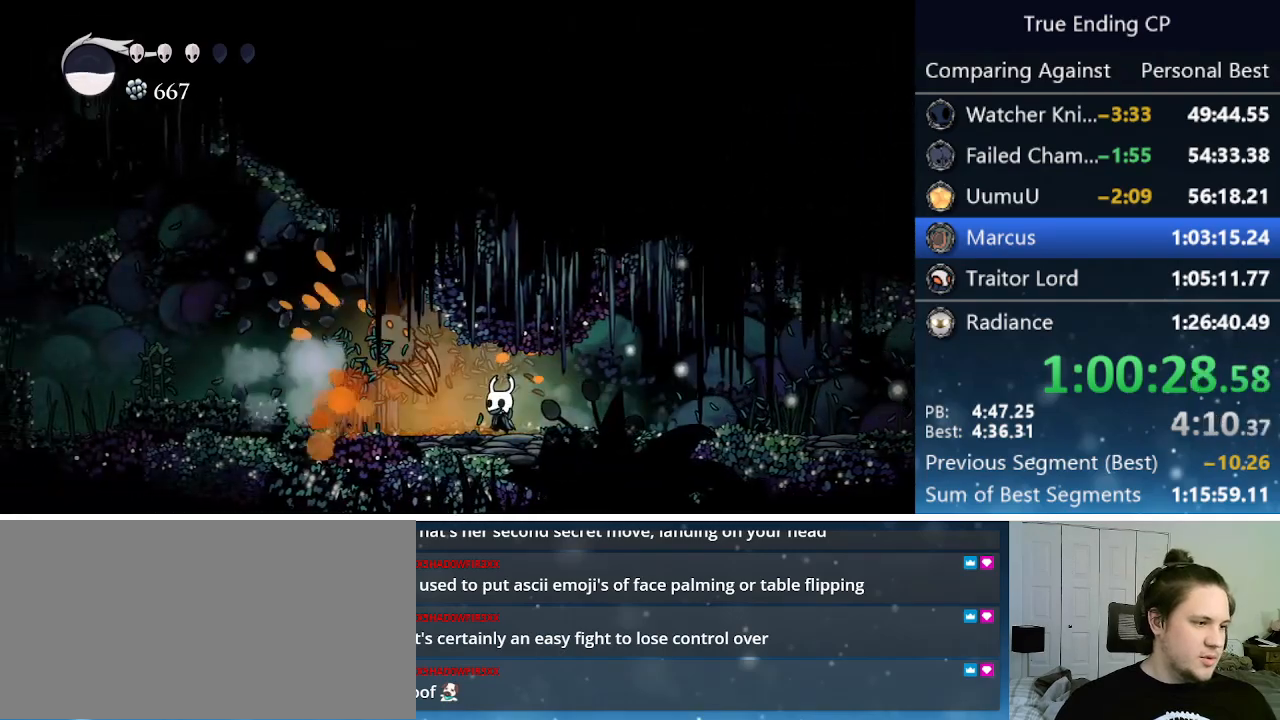
{"keys": [], "events": [[66, "left", "down"], [266, "dash", "down"], [450, "dash", "up"], [483, "left", "up"]]}
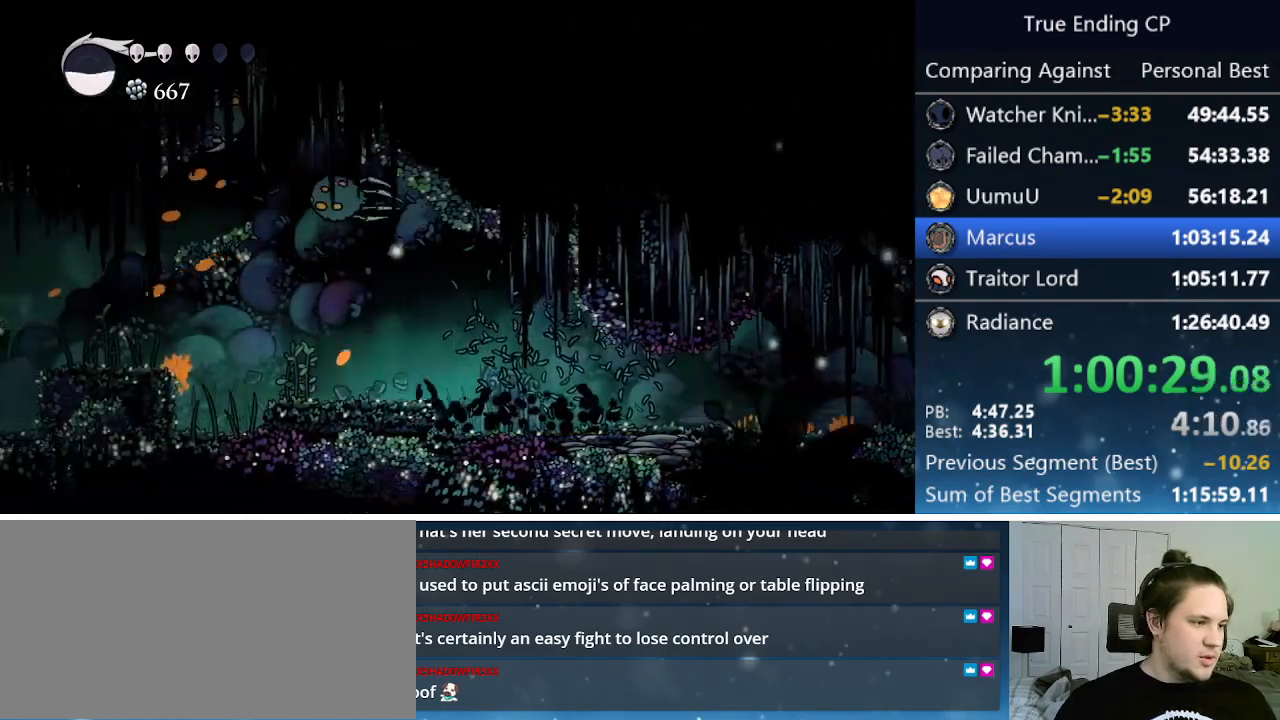
{"keys": ["left"], "events": [[83, "jump", "down"], [133, "left", "down"], [283, "jump", "up"]]}
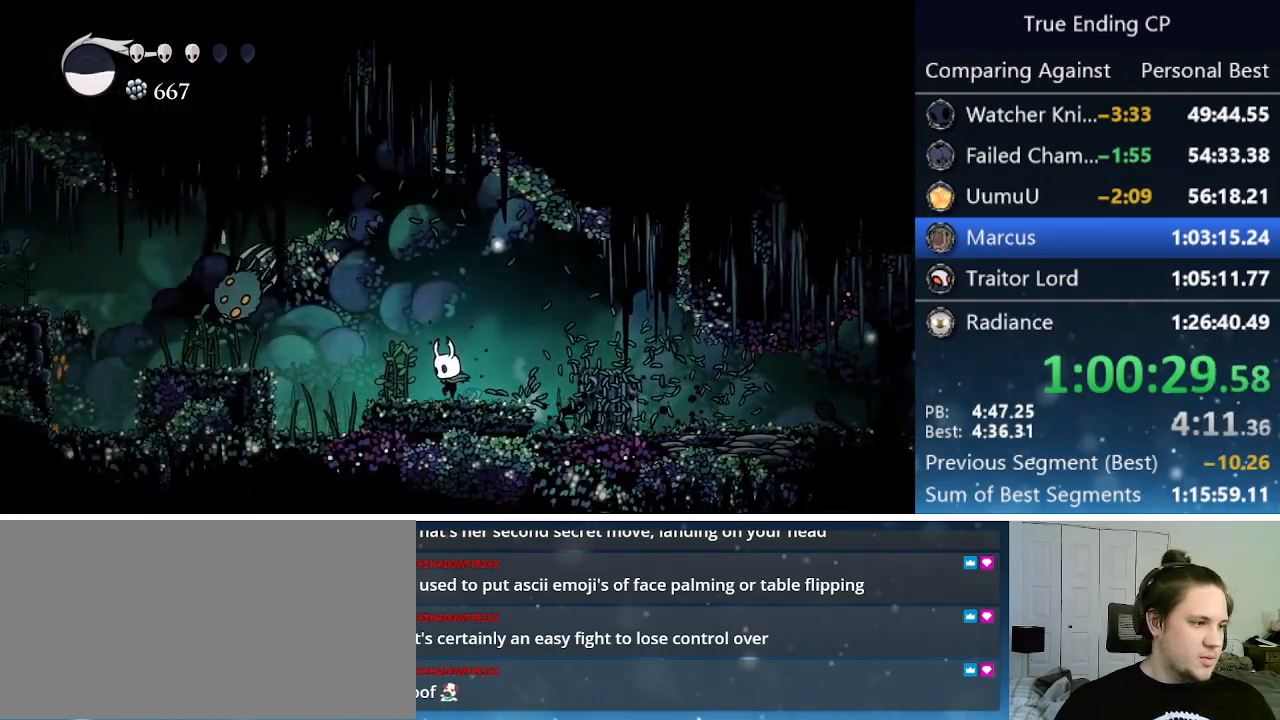
{"keys": [], "events": [[483, "left", "up"]]}
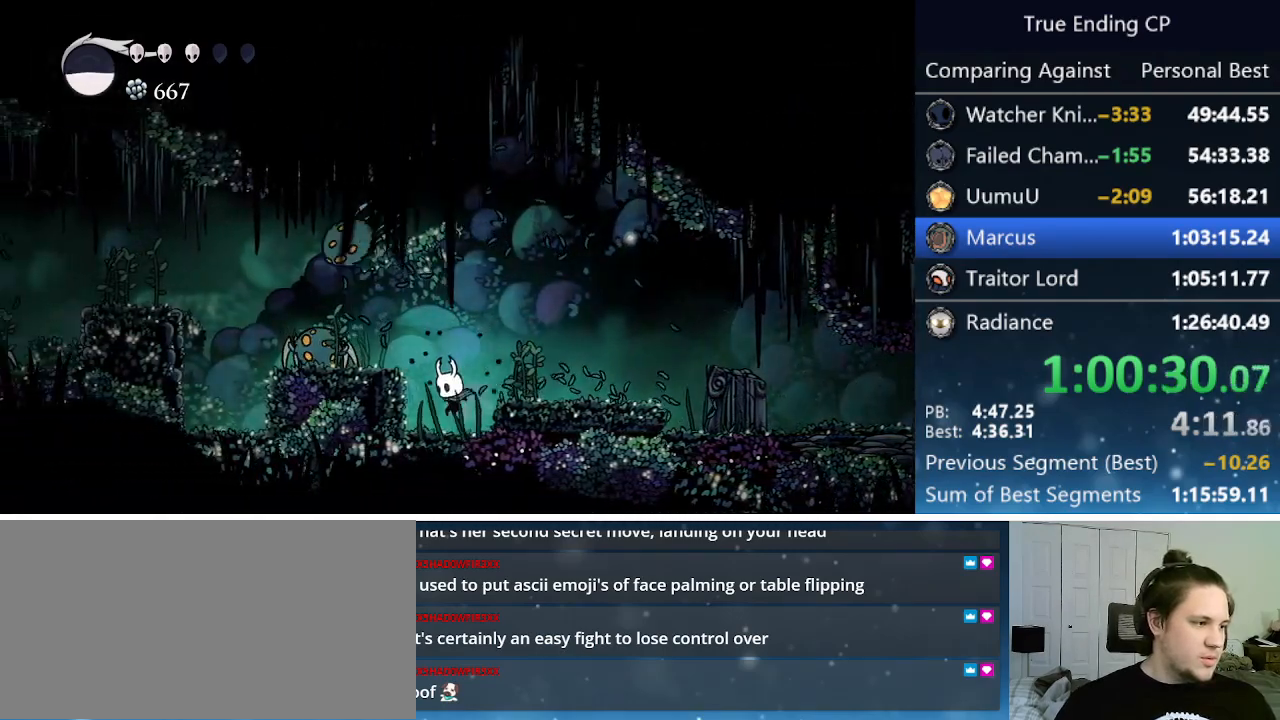
{"keys": ["left"], "events": [[250, "left", "down"], [350, "jump", "down"], [500, "jump", "up"]]}
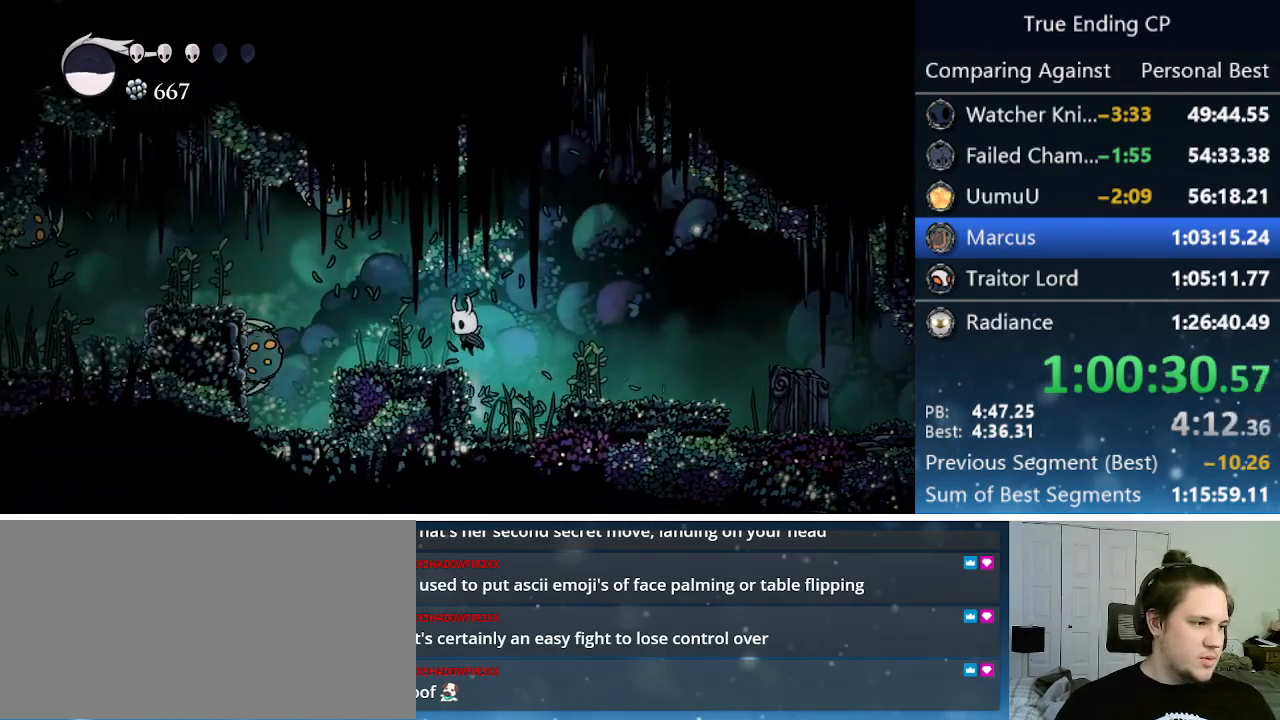
{"keys": ["left"], "events": [[133, "left", "up"], [266, "dash", "down"], [316, "left", "down"], [416, "dash", "up"]]}
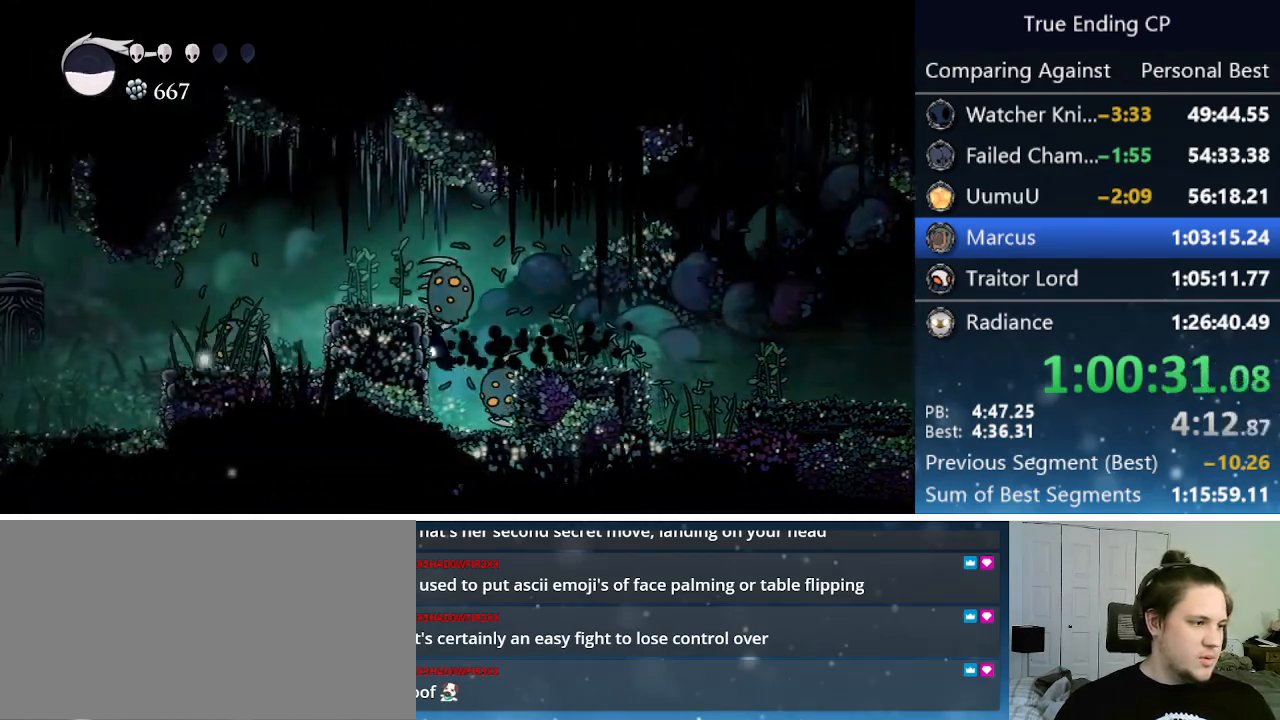
{"keys": ["jump", "left"], "events": [[150, "jump", "down"], [150, "left", "up"], [333, "left", "down"]]}
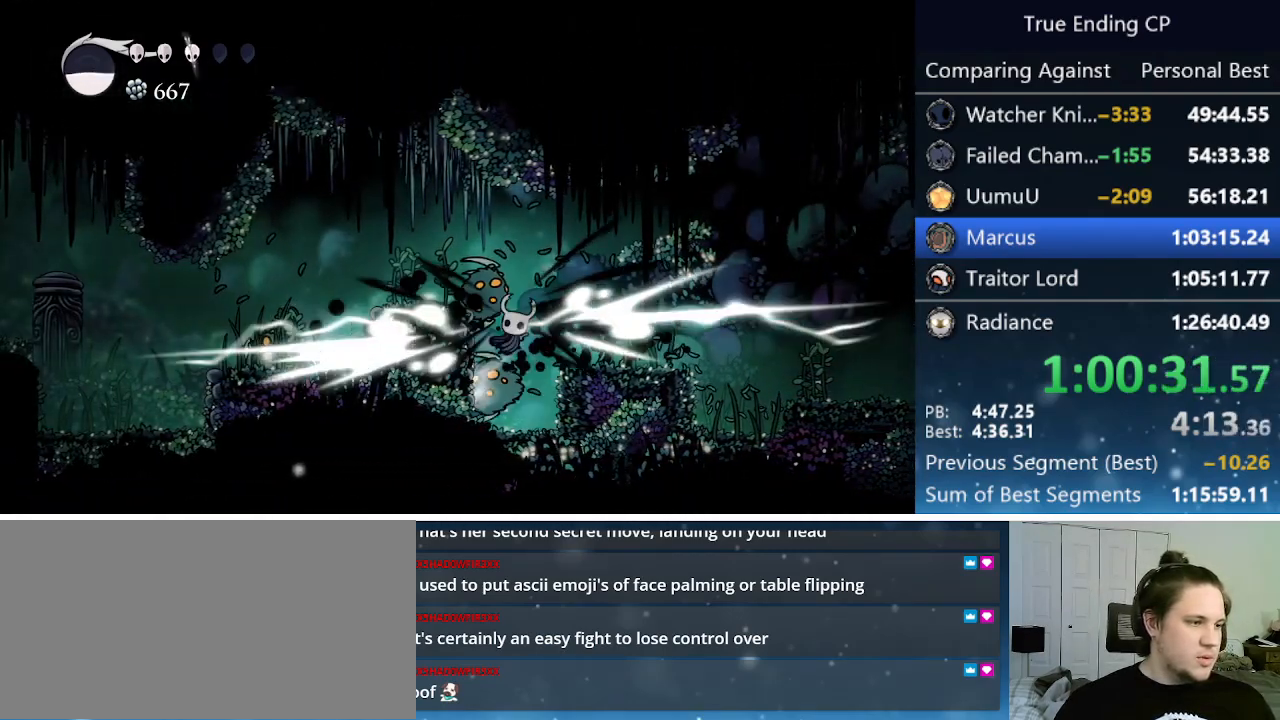
{"keys": ["left", "nail", "up"], "events": [[350, "jump", "up"], [350, "up", "down"], [400, "jump", "down"], [400, "nail", "down"], [483, "jump", "up"]]}
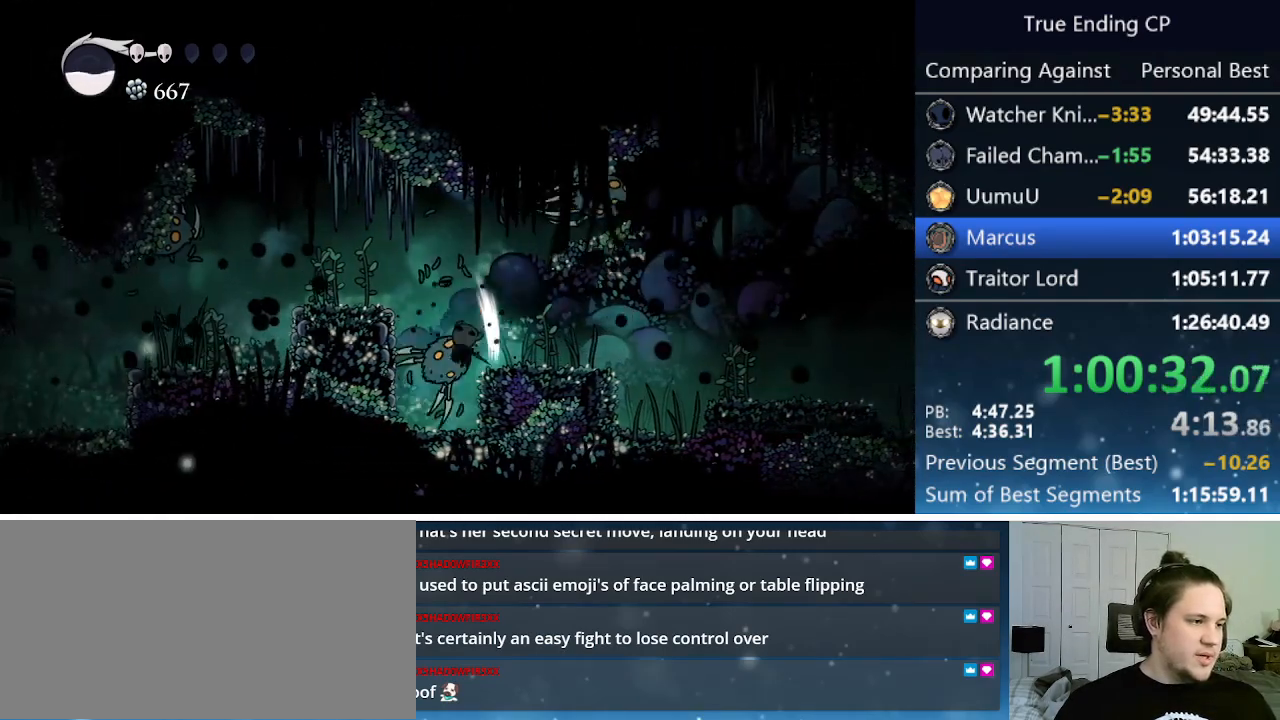
{"keys": ["jump", "left", "nail", "up"], "events": [[133, "nail", "up"], [133, "up", "up"], [266, "jump", "down"], [416, "nail", "down"], [416, "up", "down"]]}
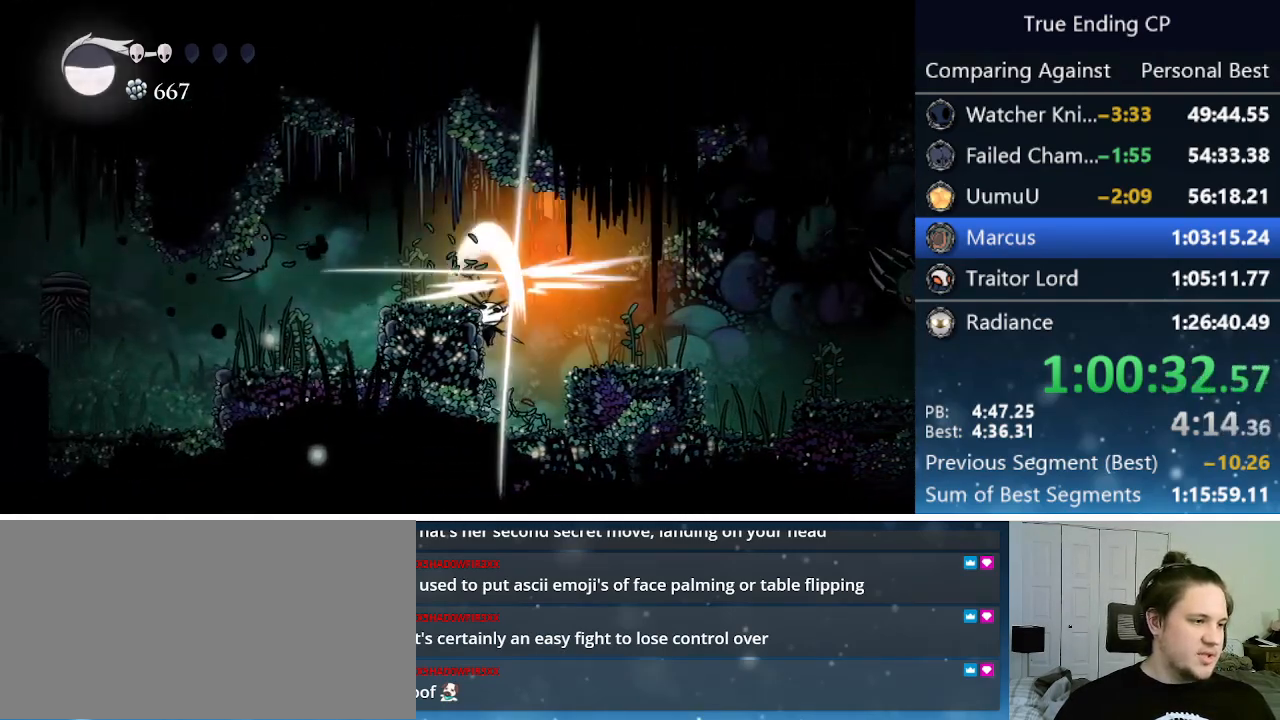
{"keys": ["jump", "left"], "events": [[250, "jump", "up"], [250, "nail", "up"], [250, "up", "up"], [383, "jump", "down"], [383, "left", "up"], [466, "left", "down"]]}
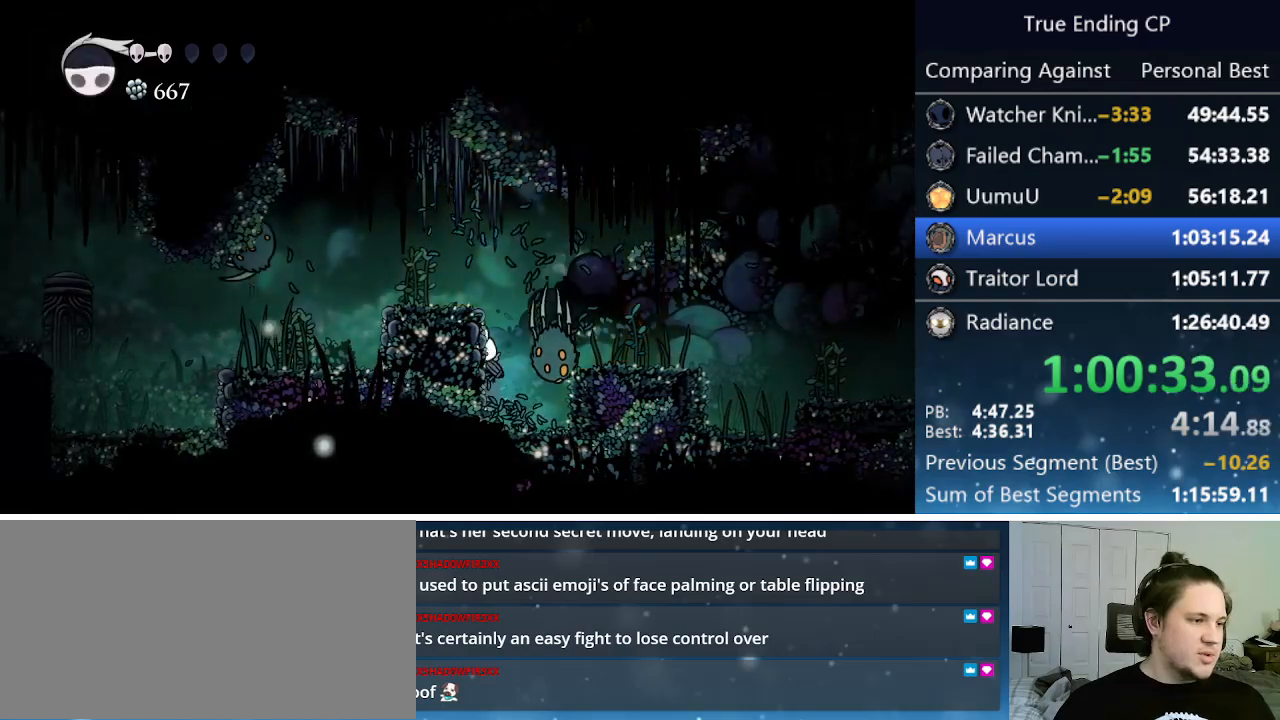
{"keys": ["dash", "left"], "events": [[316, "jump", "up"], [350, "left", "up"], [450, "left", "down"], [500, "dash", "down"]]}
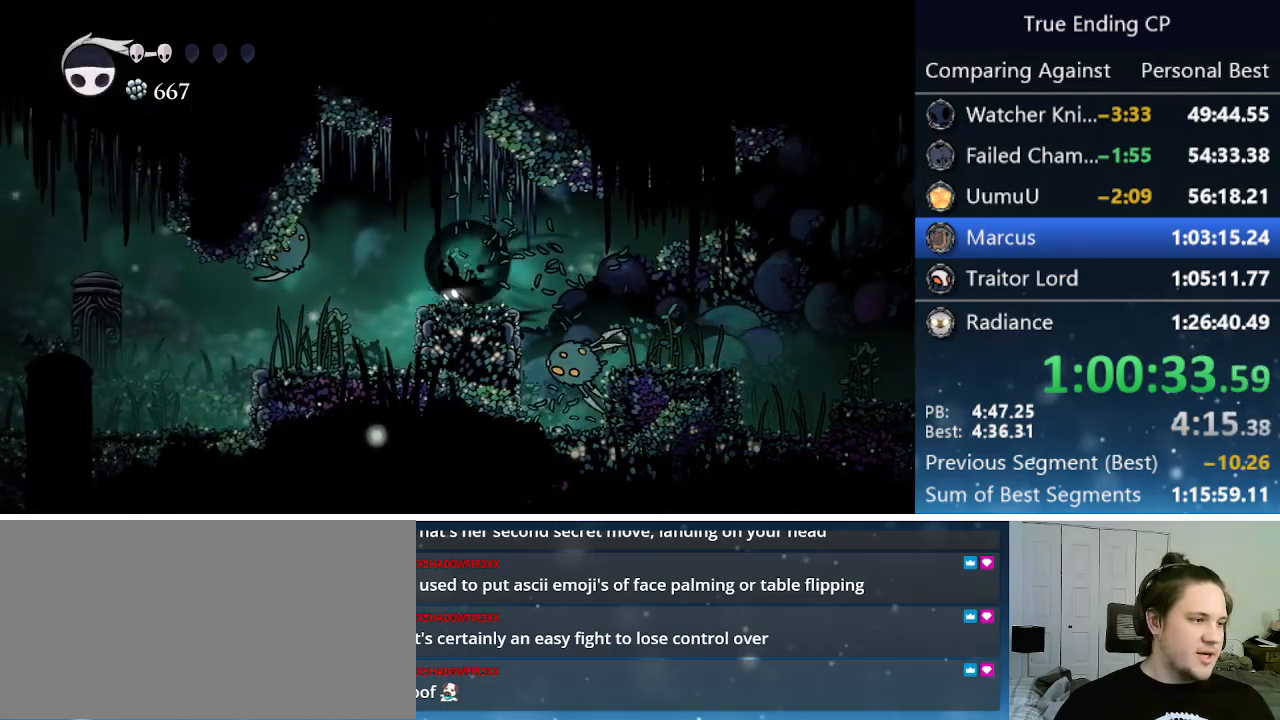
{"keys": ["left"], "events": [[233, "dash", "up"]]}
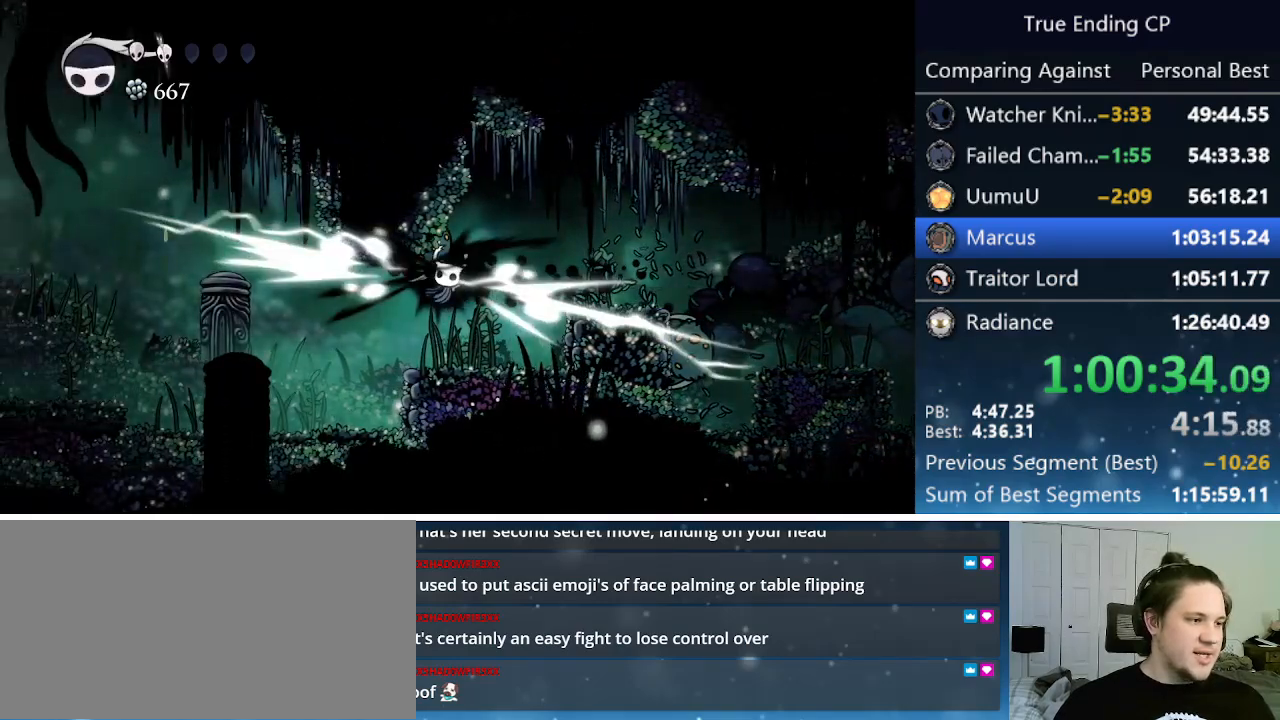
{"keys": ["left", "nail", "up"], "events": [[150, "up", "down"], [466, "nail", "down"]]}
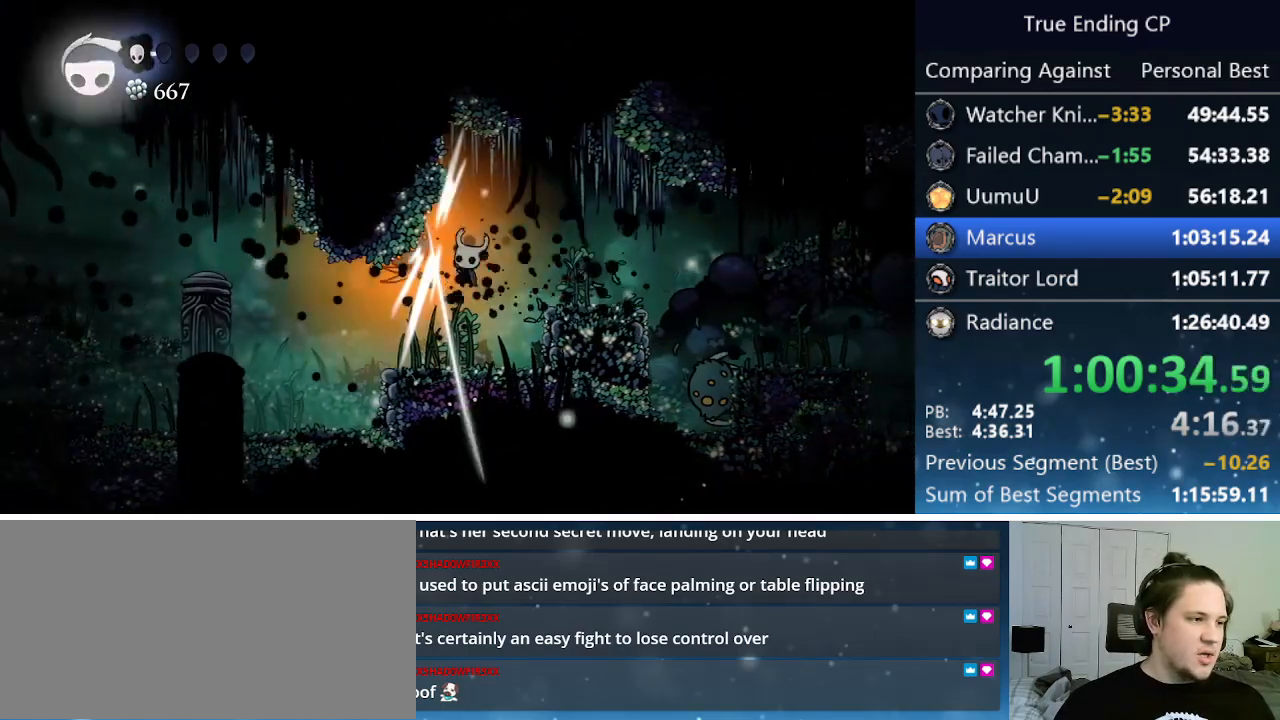
{"keys": ["left"], "events": [[166, "nail", "up"], [200, "dash", "down"], [266, "up", "up"], [400, "dash", "up"]]}
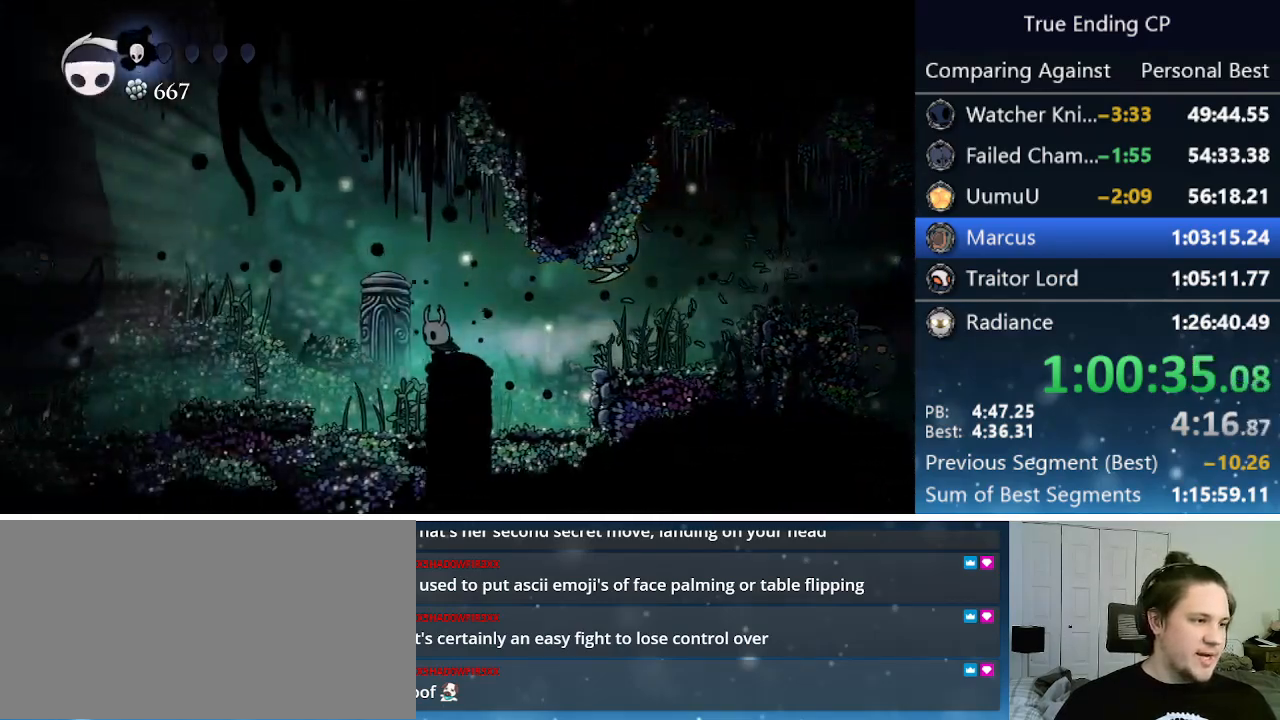
{"keys": ["dash", "left"], "events": [[233, "jump", "down"], [416, "dash", "down"], [466, "jump", "up"]]}
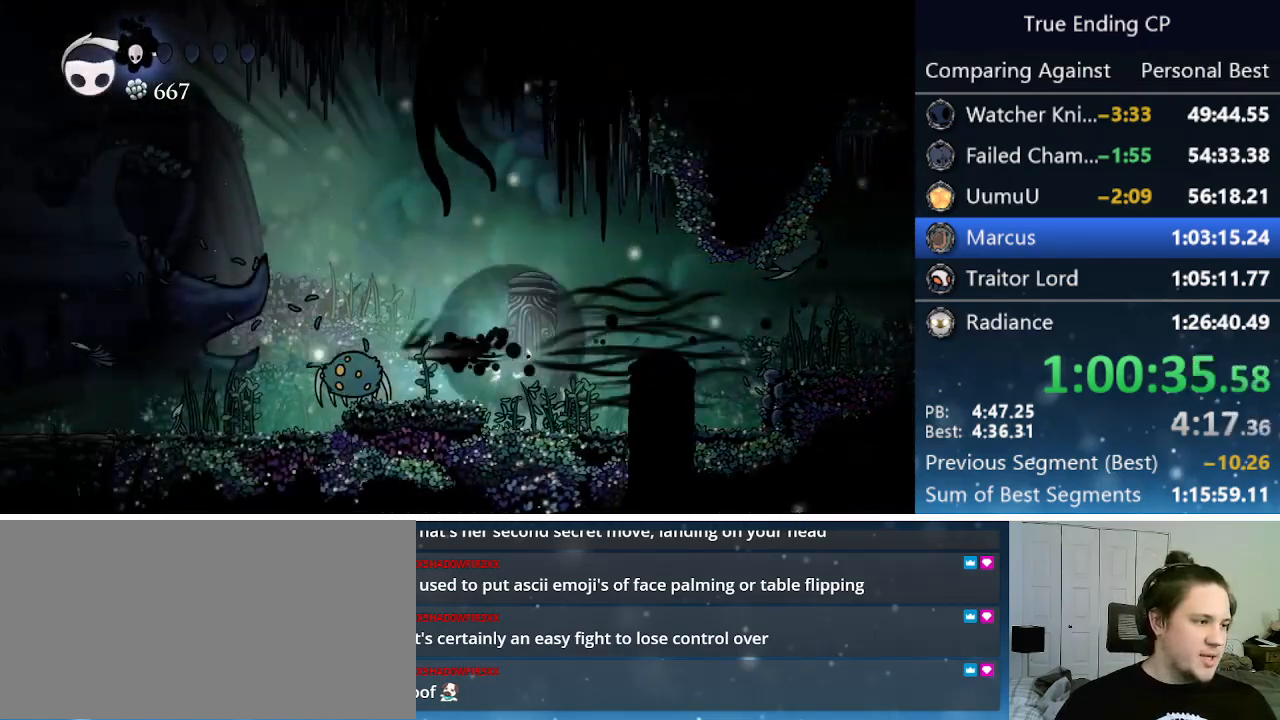
{"keys": ["jump", "right", "up"], "events": [[16, "dash", "up"], [16, "left", "up"], [100, "right", "down"], [200, "jump", "down"], [483, "up", "down"]]}
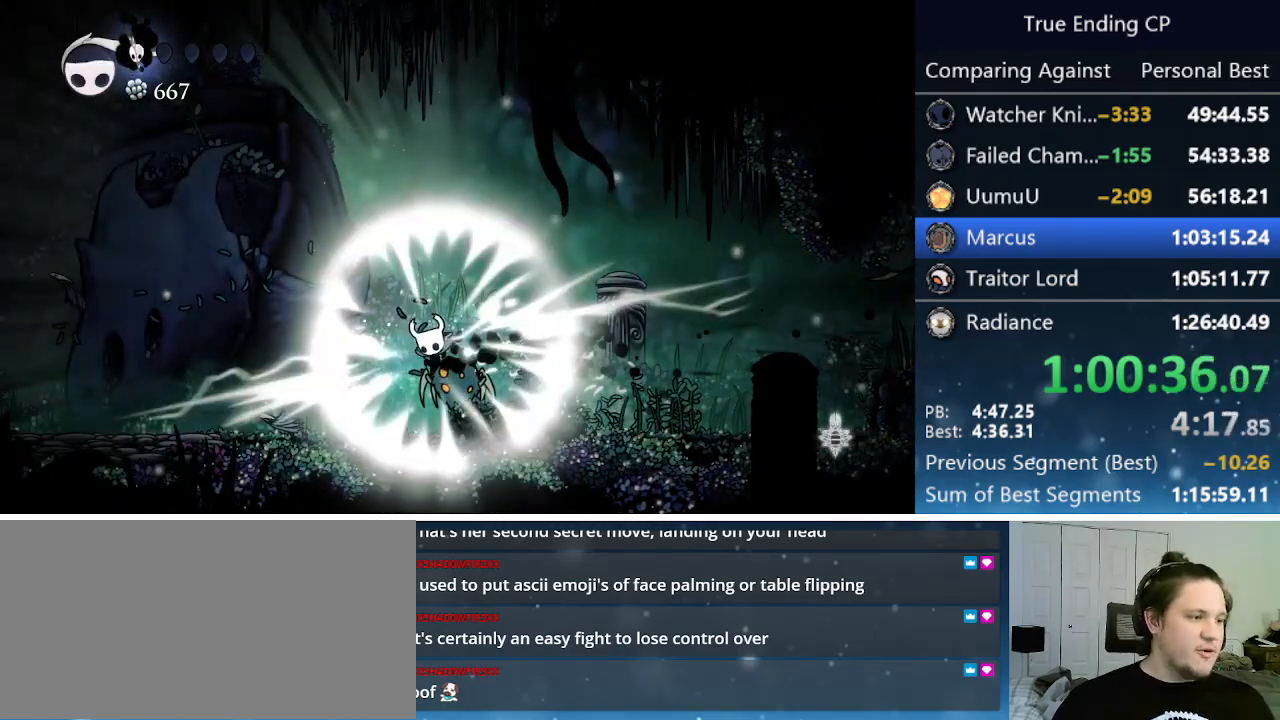
{"keys": [], "events": [[33, "jump", "up"], [33, "right", "up"], [83, "up", "up"]]}
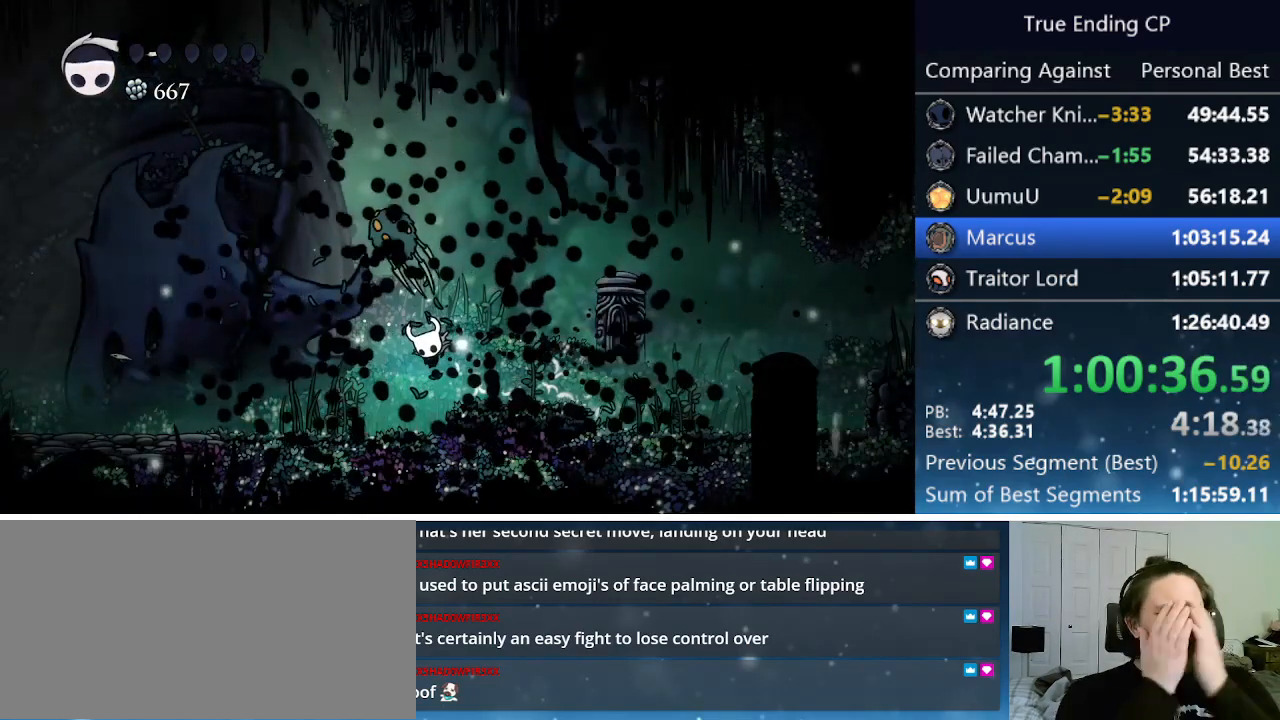
{"keys": [], "events": []}
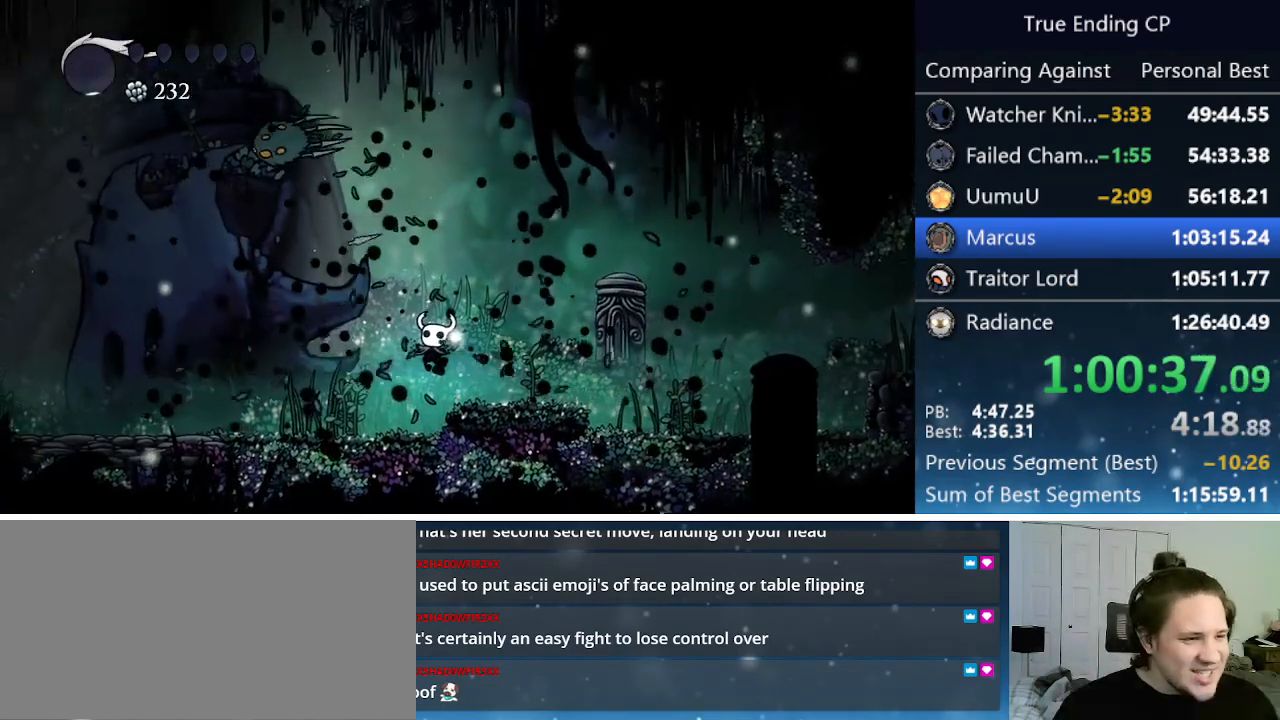
{"keys": [], "events": []}
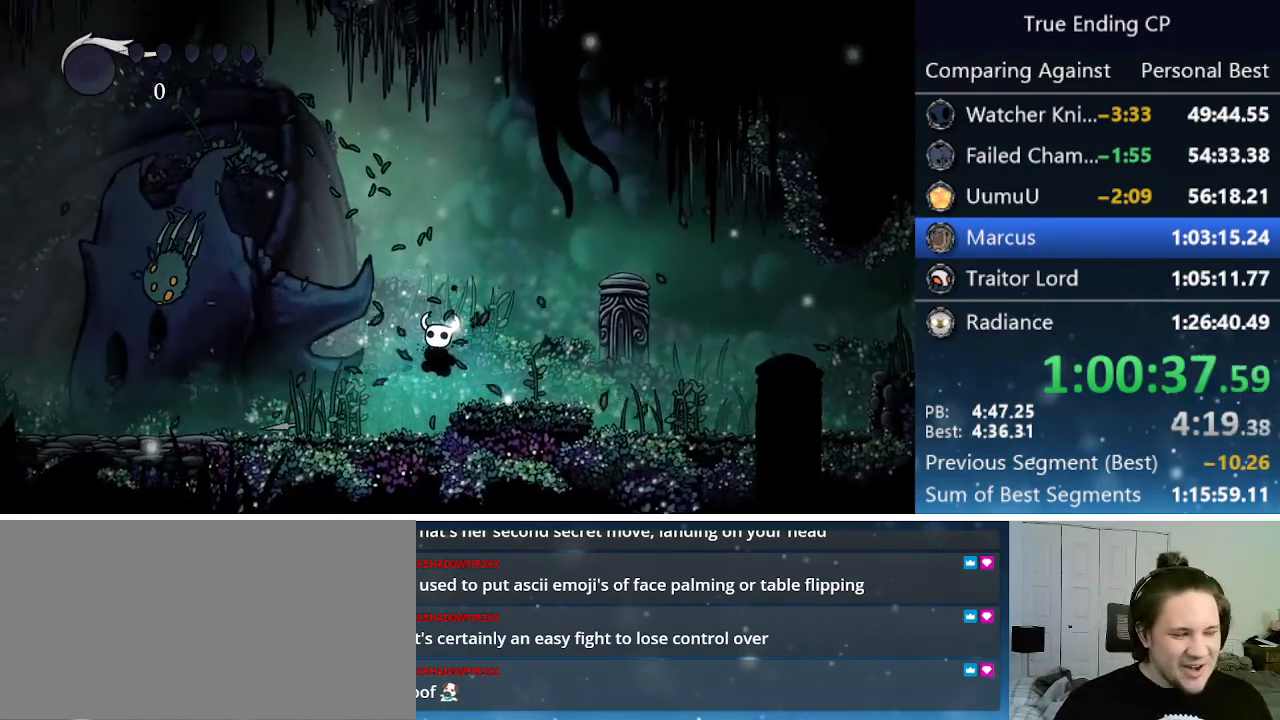
{"keys": ["nail"], "events": [[116, "jump", "down"], [216, "nail", "down"], [250, "jump", "up"], [300, "nail", "up"], [400, "jump", "down"], [400, "nail", "down"], [450, "jump", "up"]]}
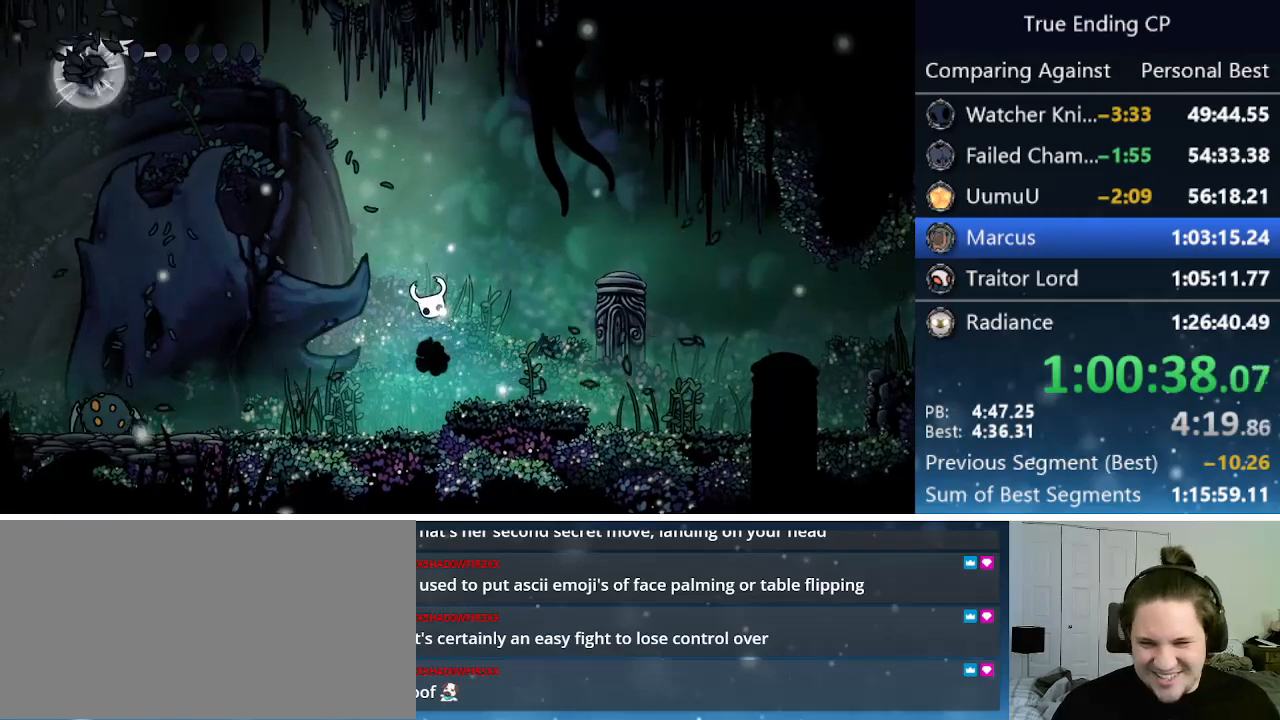
{"keys": [], "events": [[33, "jump", "down"], [183, "jump", "up"], [183, "nail", "up"], [266, "jump", "down"], [266, "nail", "down"], [316, "jump", "up"], [316, "nail", "up"], [416, "jump", "down"], [416, "nail", "down"], [500, "jump", "up"], [500, "nail", "up"]]}
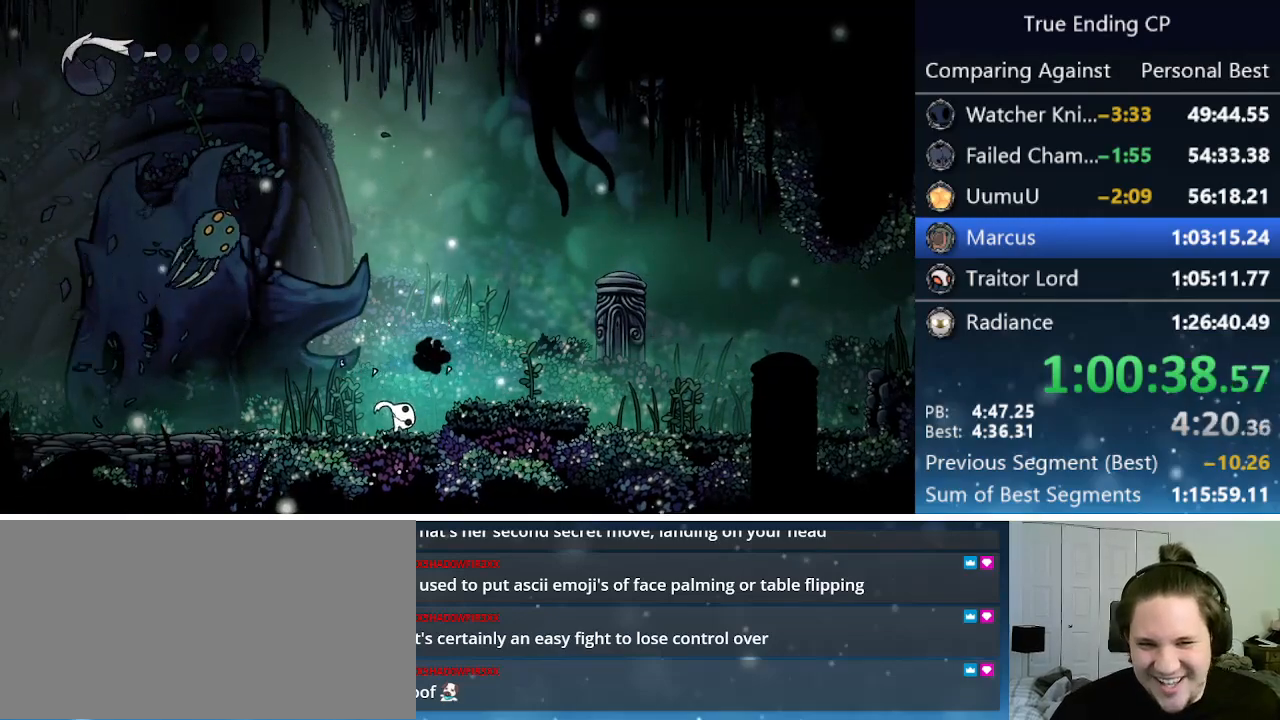
{"keys": ["jump", "nail"], "events": [[50, "nail", "down"], [50, "right", "down"], [100, "jump", "down"], [150, "jump", "up"], [150, "nail", "up"], [150, "right", "up"], [350, "jump", "down"], [350, "nail", "down"], [383, "jump", "up"], [383, "nail", "up"], [466, "jump", "down"], [466, "nail", "down"]]}
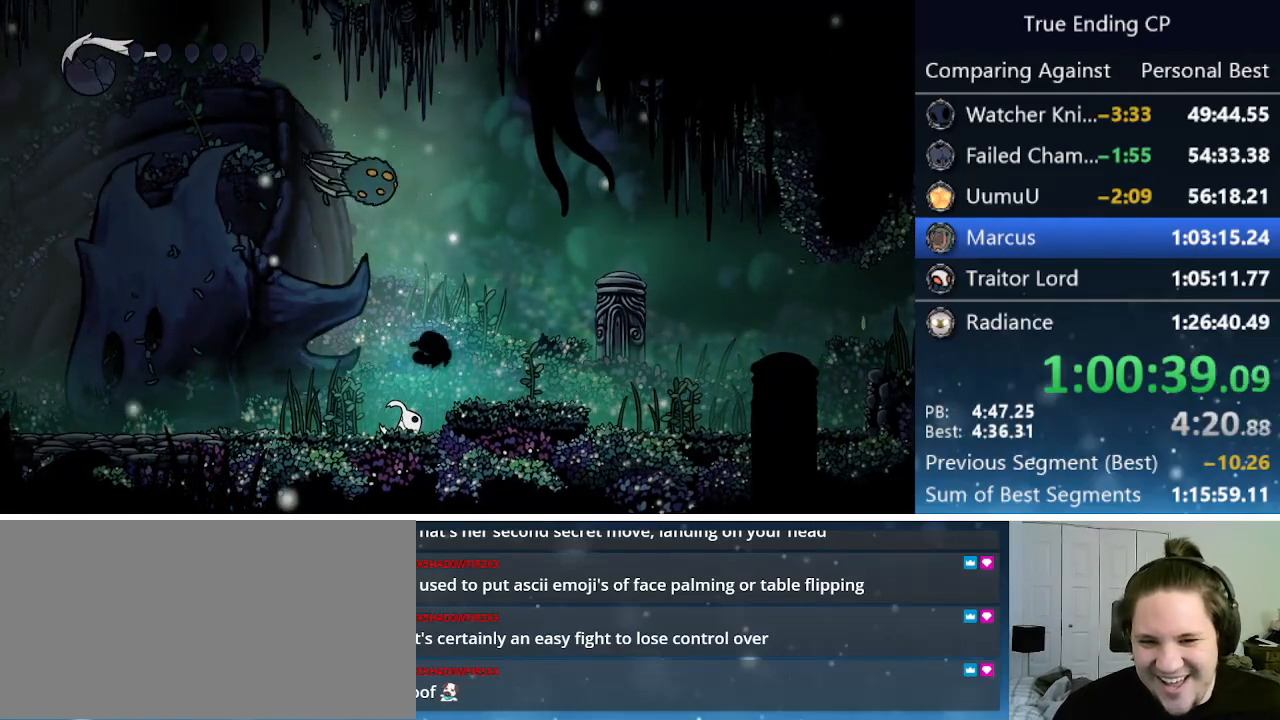
{"keys": [], "events": [[66, "jump", "up"], [66, "nail", "up"], [116, "jump", "down"], [116, "nail", "down"], [216, "jump", "up"], [216, "nail", "up"], [266, "jump", "down"], [316, "nail", "down"], [350, "jump", "up"], [350, "nail", "up"], [450, "jump", "down"], [450, "nail", "down"], [500, "jump", "up"], [500, "nail", "up"]]}
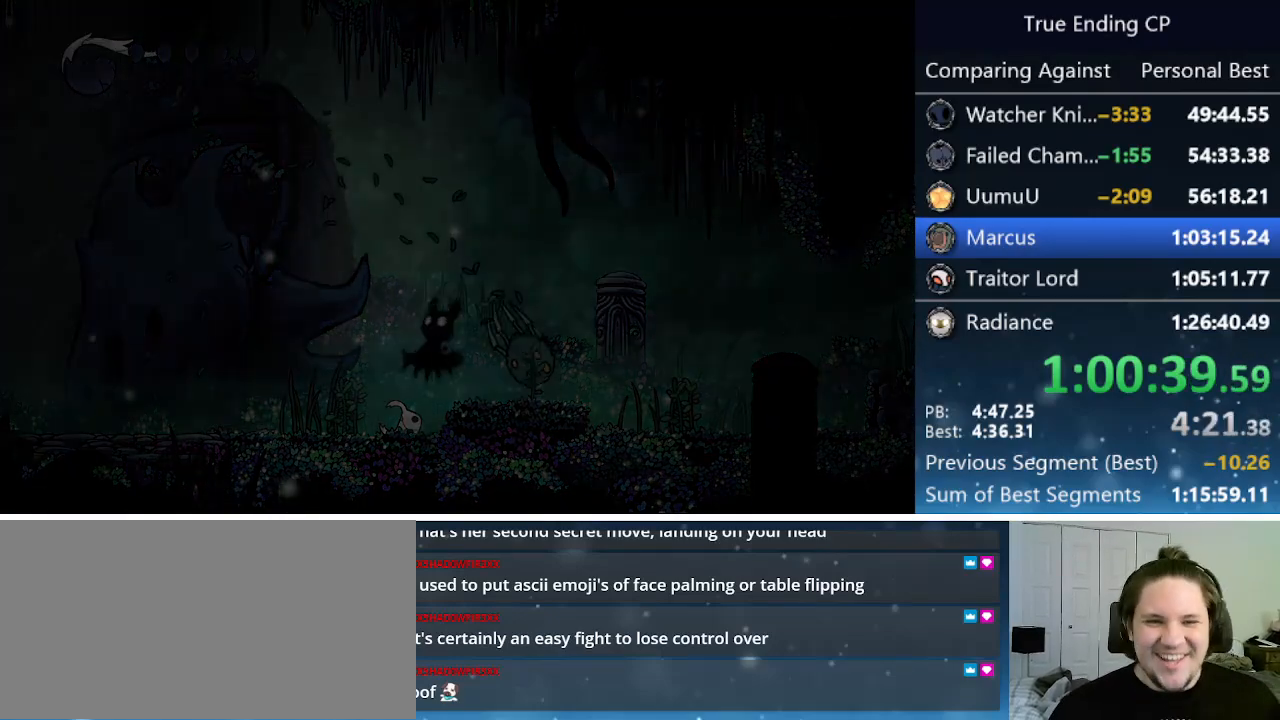
{"keys": ["jump", "nail", "right"], "events": [[83, "jump", "down"], [83, "nail", "down"], [183, "jump", "up"], [183, "nail", "up"], [233, "jump", "down"], [266, "nail", "down"], [316, "jump", "up"], [316, "nail", "up"], [416, "jump", "down"], [416, "nail", "down"], [450, "right", "down"]]}
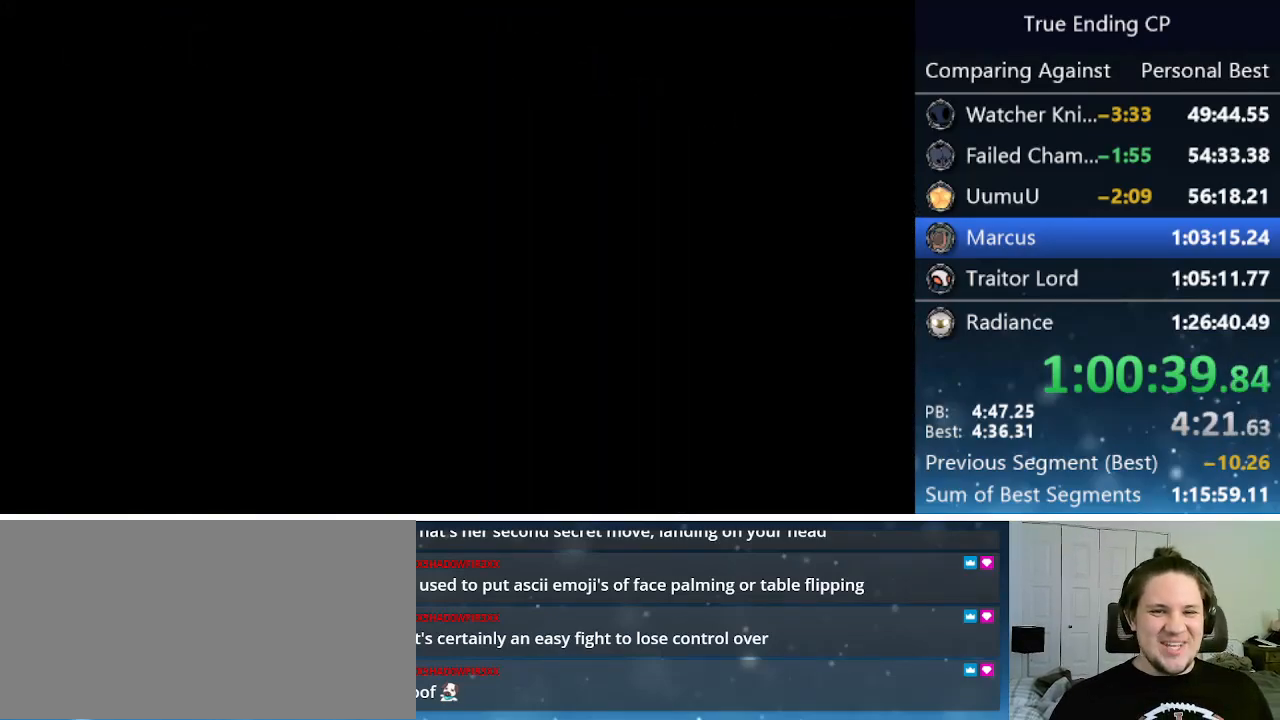
{"keys": [], "events": [[16, "jump", "up"], [16, "nail", "up"], [16, "right", "up"], [66, "jump", "down"], [66, "nail", "down"], [150, "nail", "up"], [150, "right", "down"], [233, "nail", "down"], [233, "right", "up"], [233, "up", "down"], [283, "jump", "up"], [333, "jump", "down"], [333, "nail", "up"], [333, "right", "down"], [333, "up", "up"], [383, "nail", "down"], [433, "jump", "up"], [433, "nail", "up"], [433, "right", "up"]]}
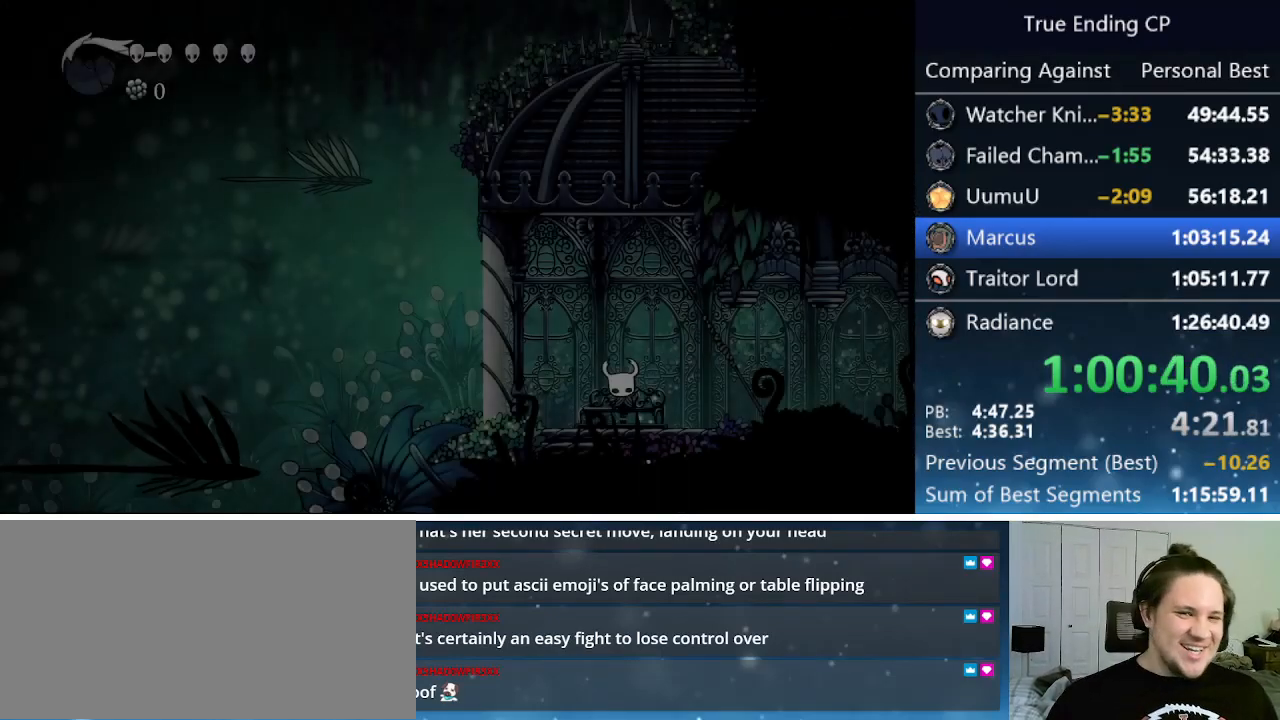
{"keys": ["jump", "nail", "right"], "events": [[33, "jump", "down"], [33, "nail", "down"], [66, "right", "down"], [116, "jump", "up"], [116, "nail", "up"], [116, "right", "up"], [116, "up", "down"], [166, "jump", "down"], [166, "nail", "down"], [216, "right", "down"], [216, "up", "up"], [250, "jump", "up"], [250, "nail", "up"], [300, "jump", "down"], [300, "nail", "down"], [300, "right", "up"], [300, "up", "down"], [350, "up", "up"], [400, "jump", "up"], [400, "nail", "up"], [433, "jump", "down"], [433, "left", "down"], [483, "left", "up"], [483, "nail", "down"], [483, "right", "down"]]}
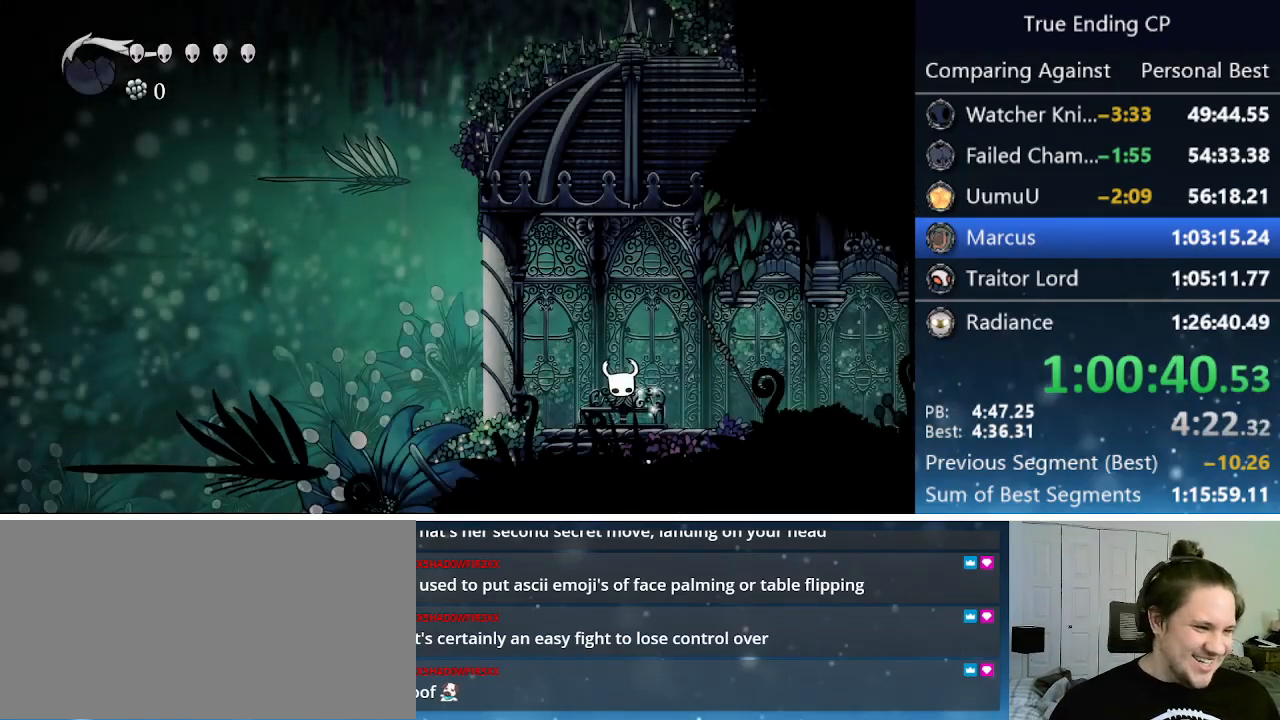
{"keys": ["jump", "nail", "up"], "events": [[33, "jump", "up"], [33, "nail", "up"], [83, "right", "up"], [83, "up", "down"], [133, "jump", "down"], [133, "nail", "down"], [183, "up", "up"], [233, "jump", "up"], [233, "nail", "up"], [233, "right", "down"], [283, "jump", "down"], [283, "nail", "down"], [283, "right", "up"], [283, "up", "down"], [366, "jump", "up"], [366, "nail", "up"], [366, "right", "down"], [366, "up", "up"], [416, "right", "up"], [466, "jump", "down"], [466, "nail", "down"], [466, "up", "down"]]}